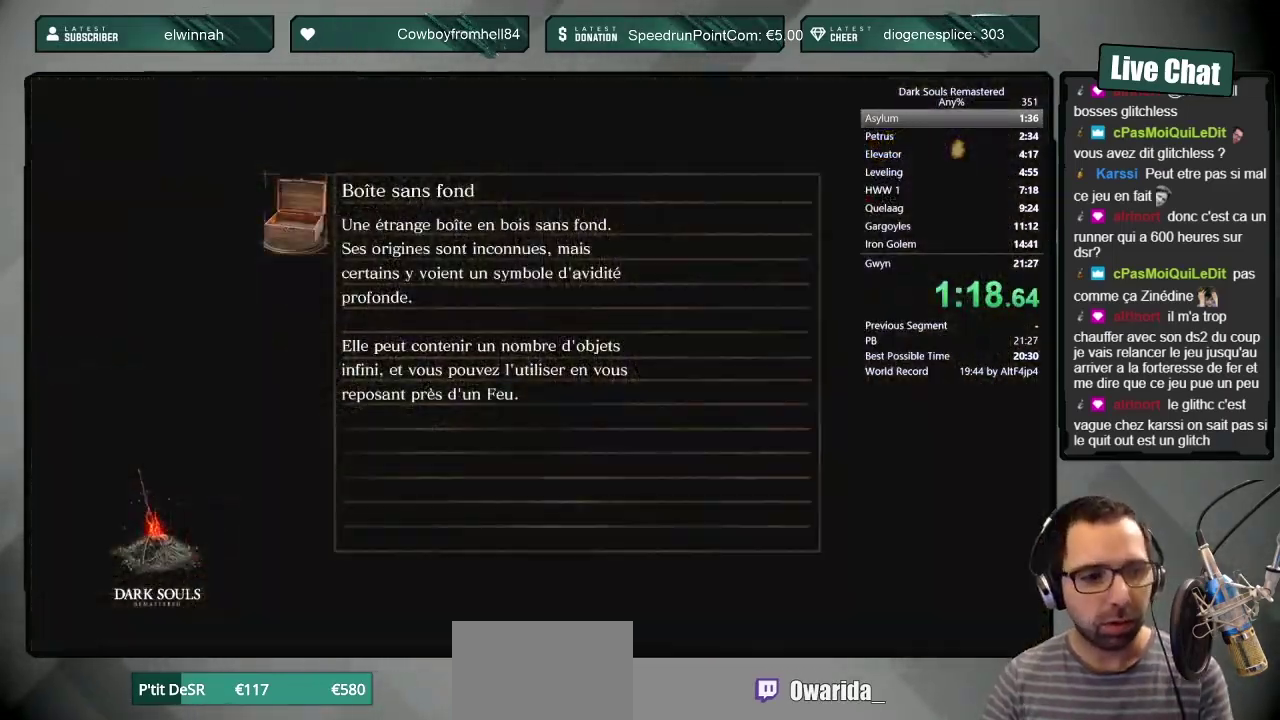
Gameplay with a controller (PlayStation layout); each line is a JSON object with the inputs held at the frame after it. "events" lists button and stick changes between this image and that frame as [ms after this image, input, new state], when the widget could be followed in between. Not read: L2 R1 R2.
{"buttons": ["CROSS"], "left_stick": "center", "right_stick": "center", "events": [[50, "CROSS", "up"], [117, "CROSS", "down"], [183, "CROSS", "up"], [250, "CROSS", "down"], [300, "CROSS", "up"], [350, "CROSS", "down"], [450, "CROSS", "up"], [500, "CROSS", "down"]]}
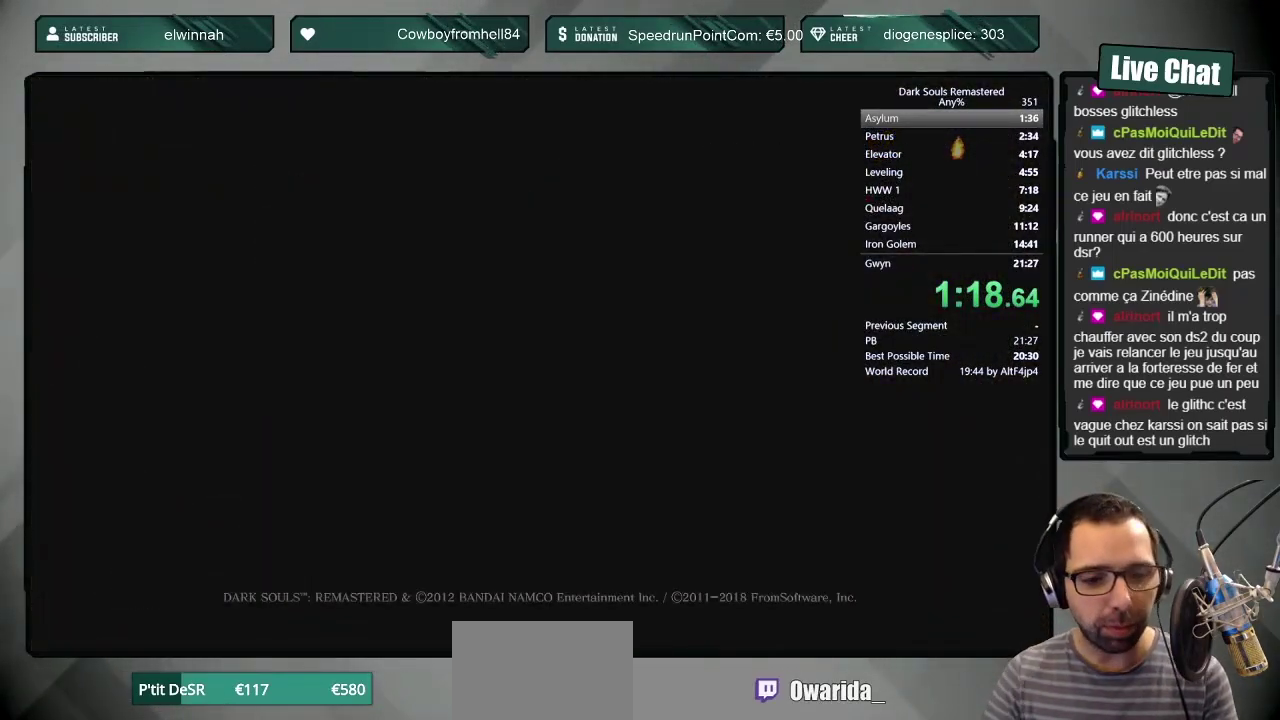
{"buttons": [], "left_stick": "center", "right_stick": "center", "events": [[83, "CROSS", "up"], [150, "CROSS", "down"], [217, "CROSS", "up"], [283, "CROSS", "down"], [350, "CROSS", "up"], [417, "CROSS", "down"], [500, "CROSS", "up"]]}
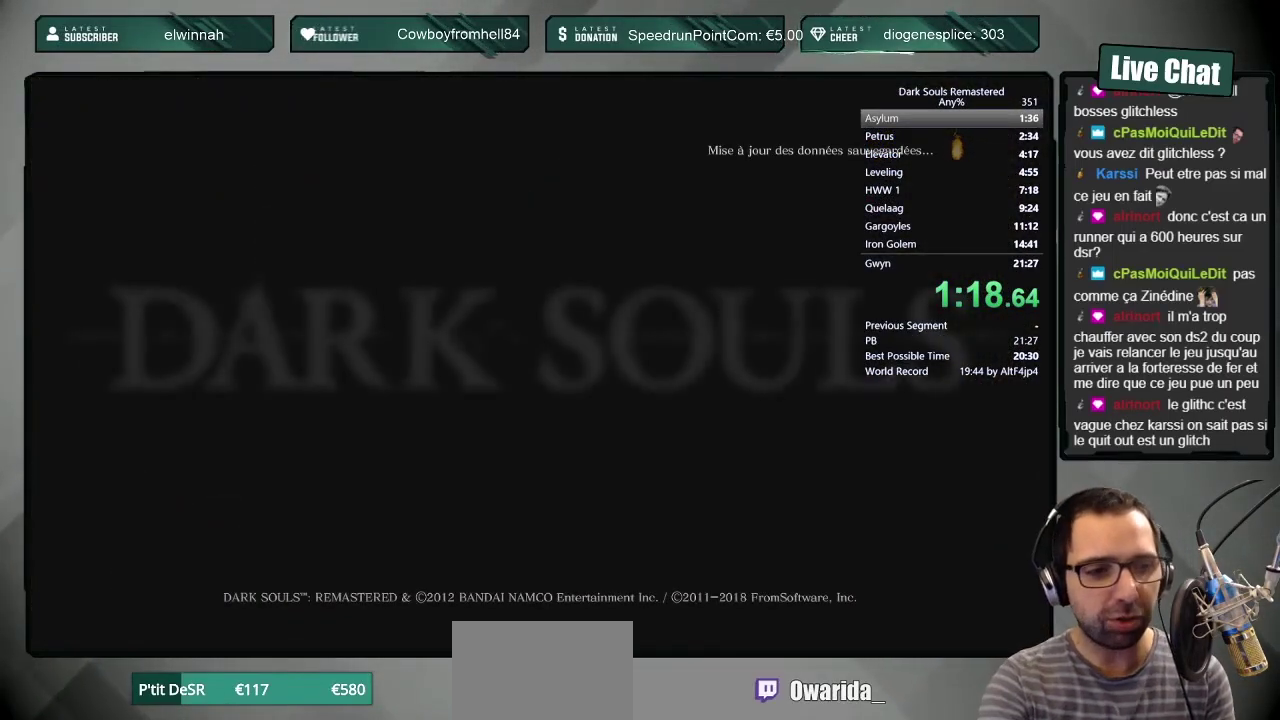
{"buttons": ["CROSS"], "left_stick": "center", "right_stick": "center", "events": [[50, "CROSS", "down"], [283, "CROSS", "up"], [333, "CROSS", "down"]]}
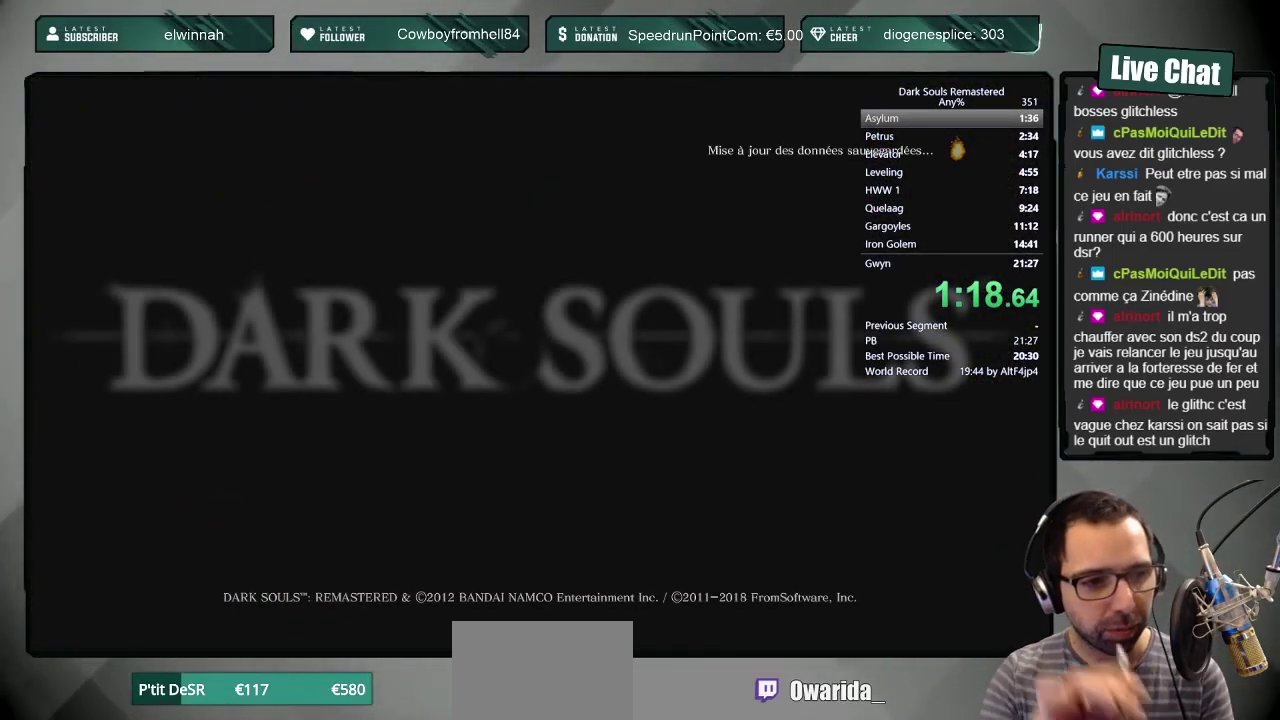
{"buttons": [], "left_stick": "center", "right_stick": "center"}
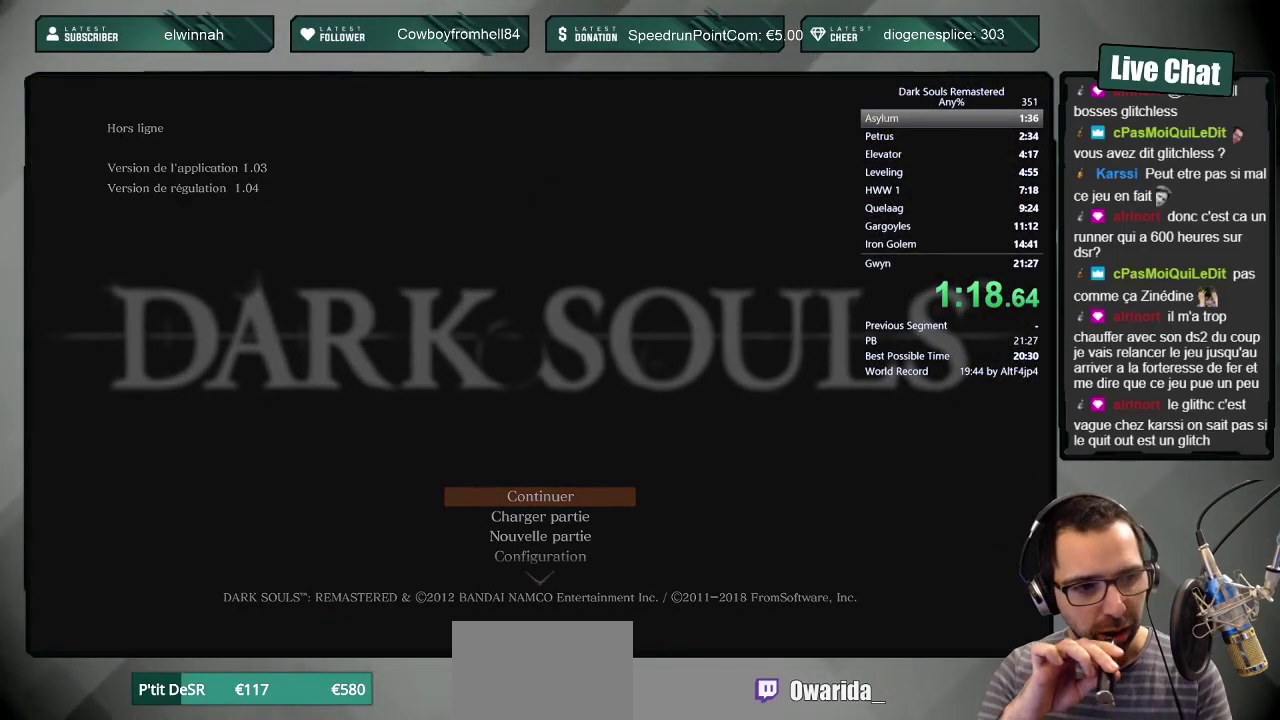
{"buttons": [], "left_stick": "center", "right_stick": "center"}
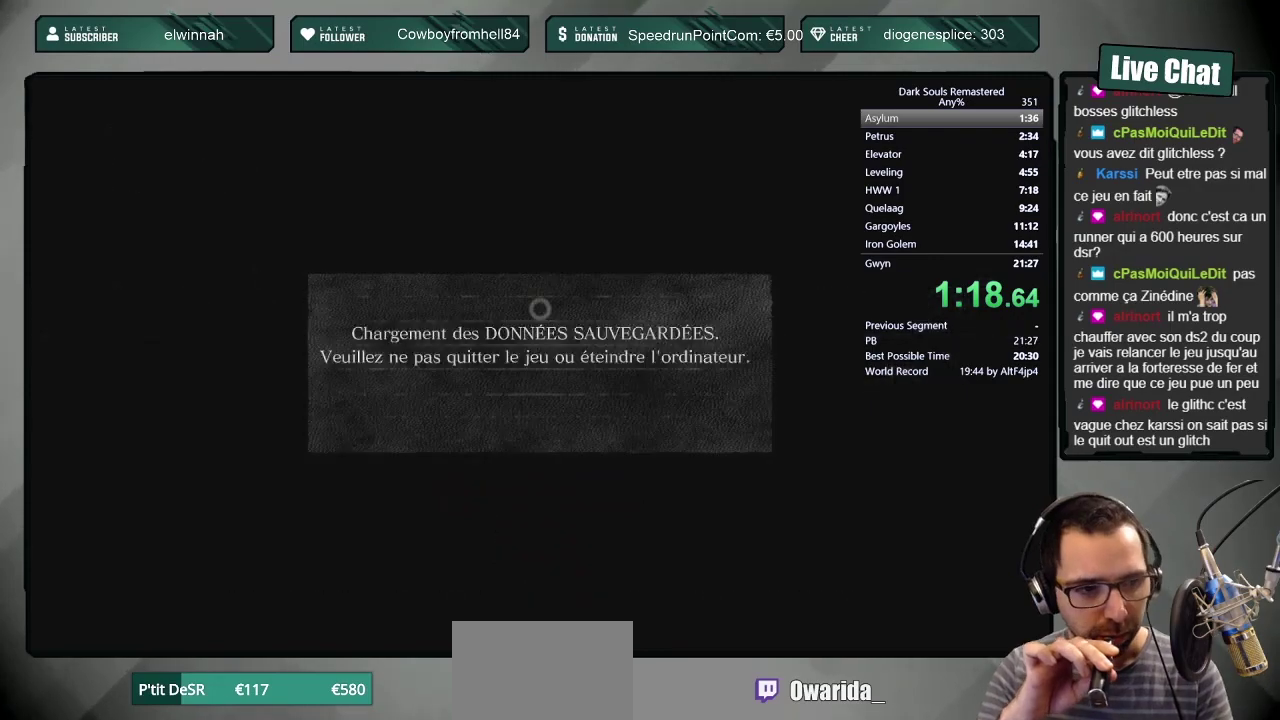
{"buttons": [], "left_stick": "center", "right_stick": "center", "events": []}
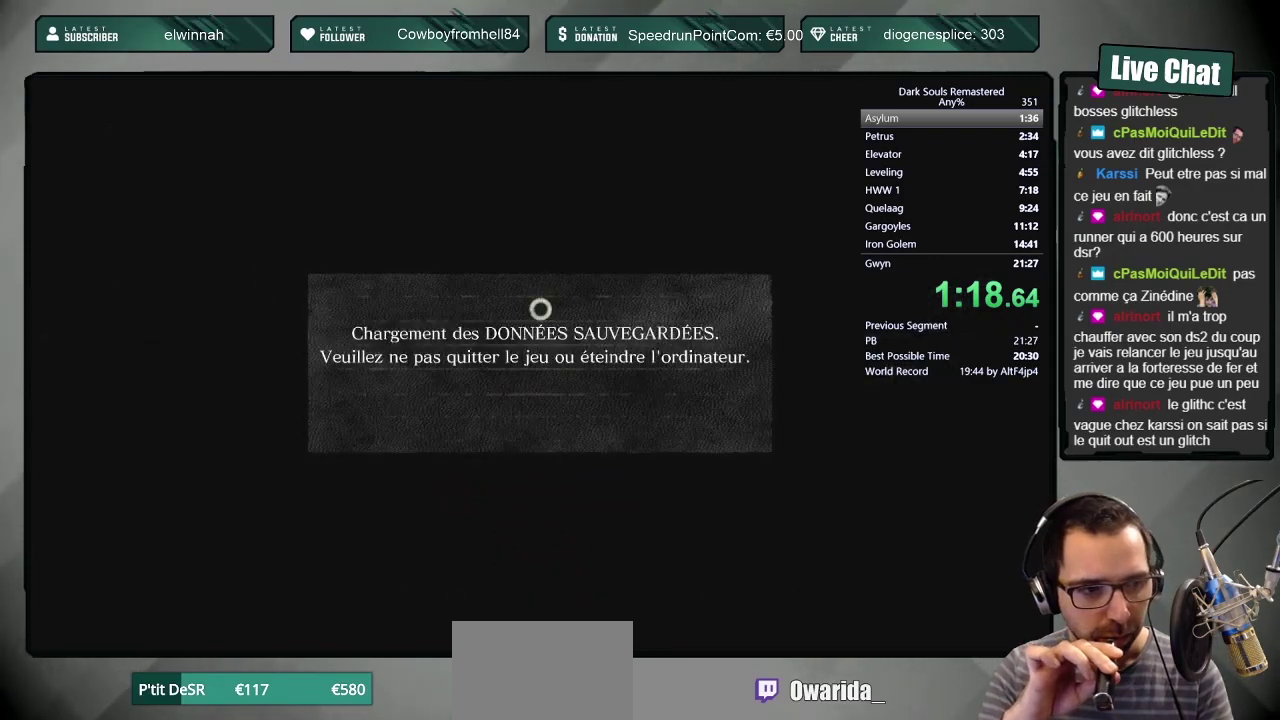
{"buttons": [], "left_stick": "center", "right_stick": "center", "events": []}
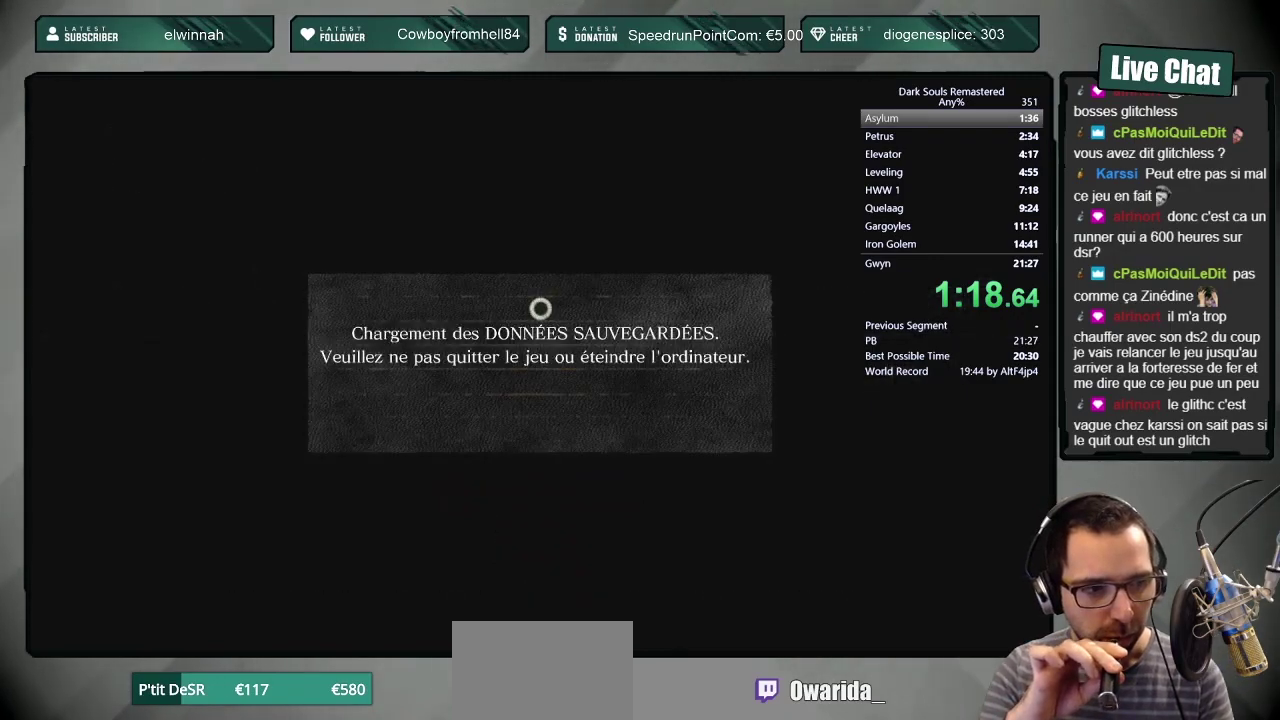
{"buttons": [], "left_stick": "center", "right_stick": "center", "events": []}
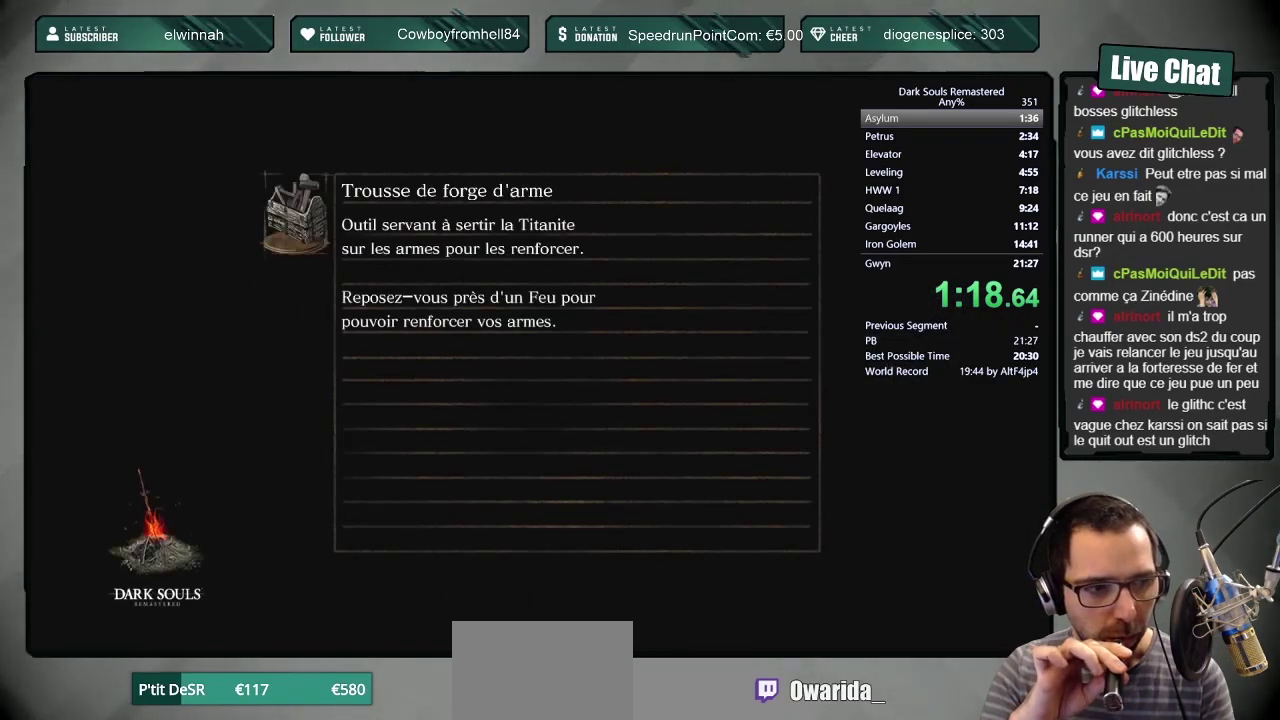
{"buttons": [], "left_stick": "center", "right_stick": "center", "events": []}
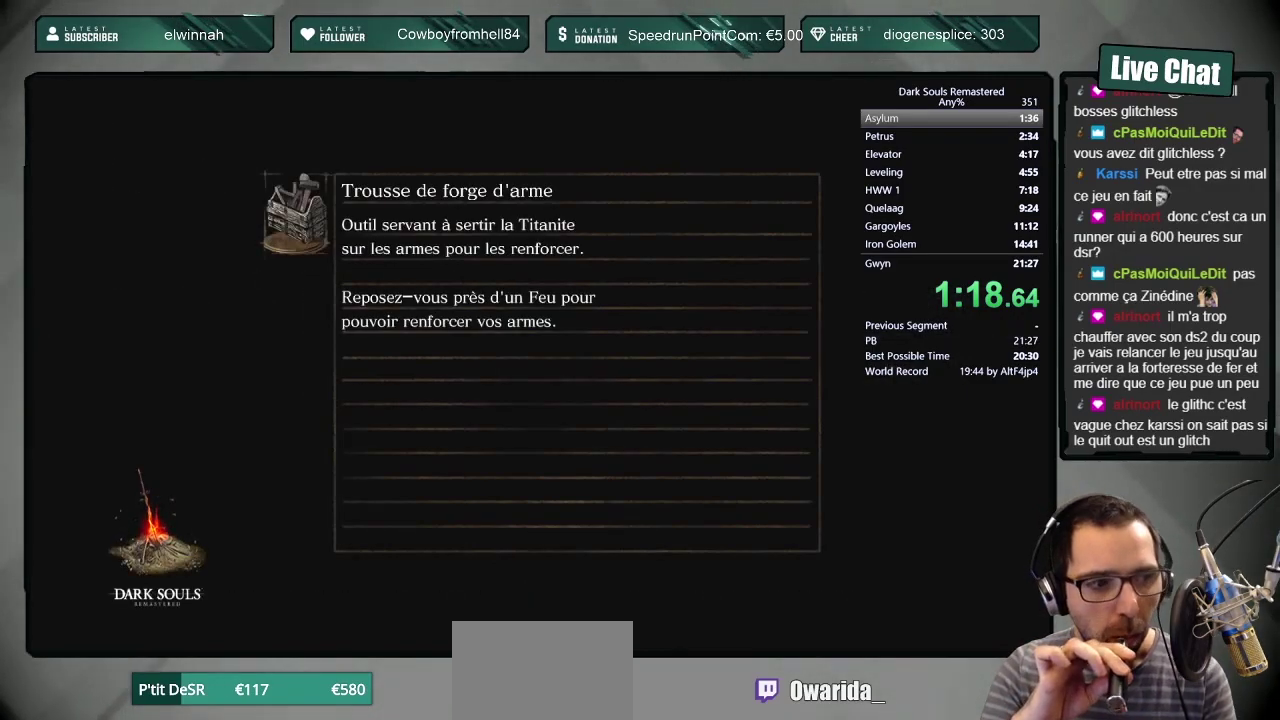
{"buttons": [], "left_stick": "center", "right_stick": "center", "events": []}
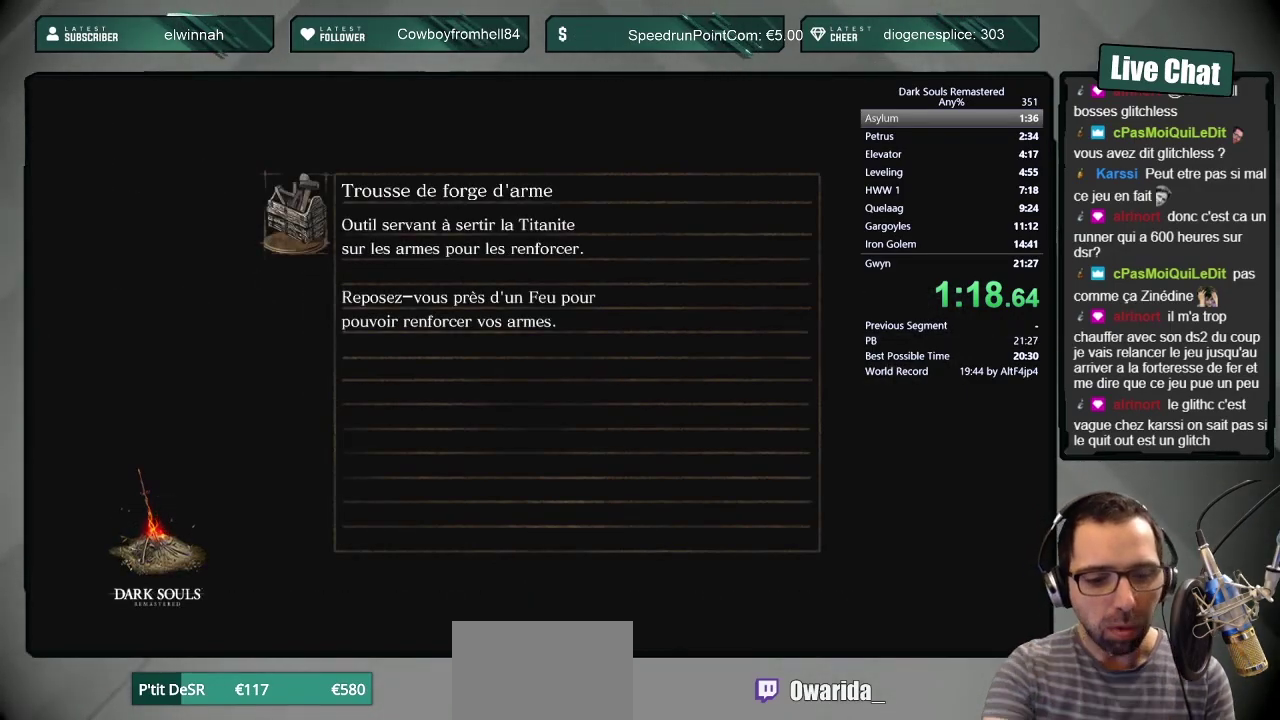
{"buttons": [], "left_stick": "center", "right_stick": "center", "events": []}
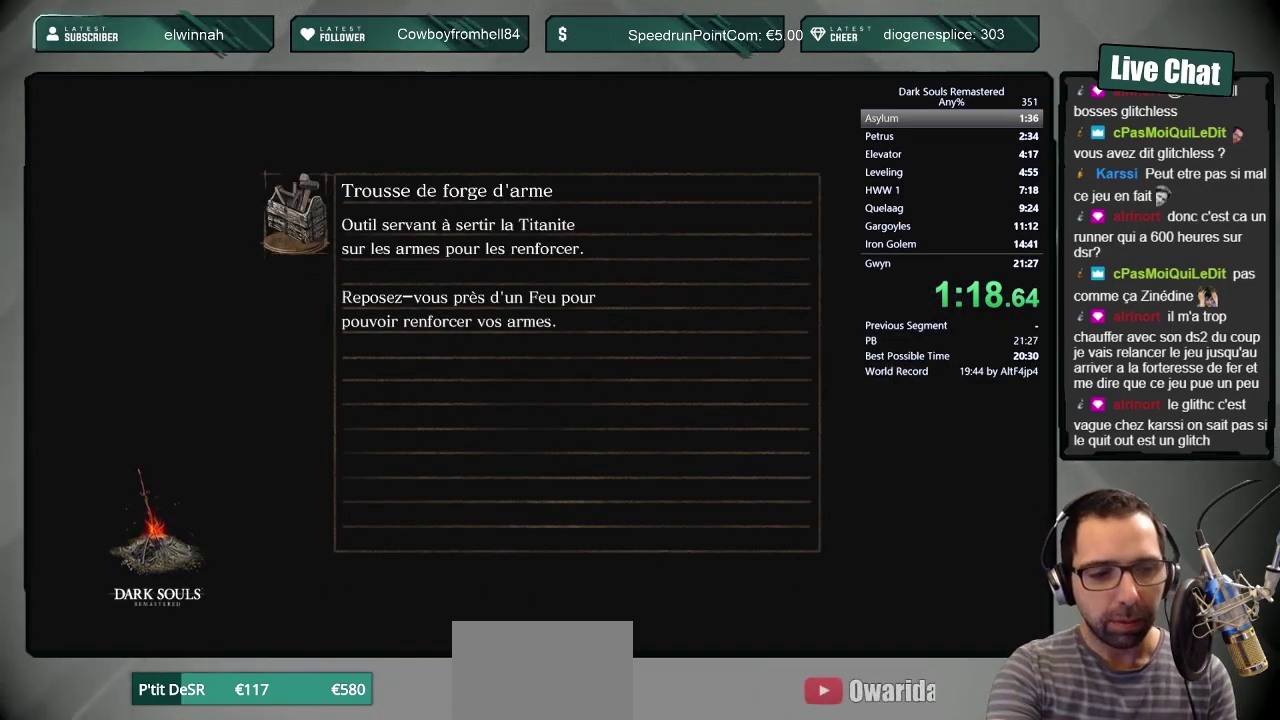
{"buttons": [], "left_stick": "center", "right_stick": "center", "events": []}
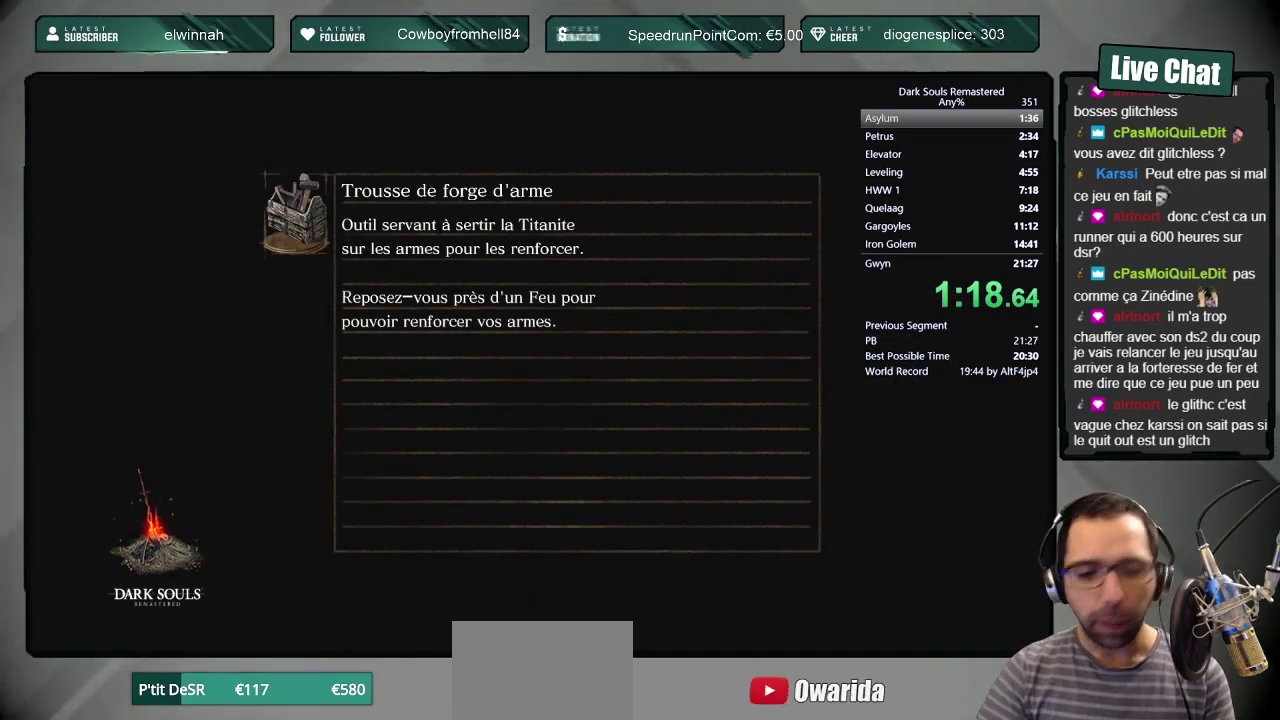
{"buttons": [], "left_stick": "center", "right_stick": "center", "events": []}
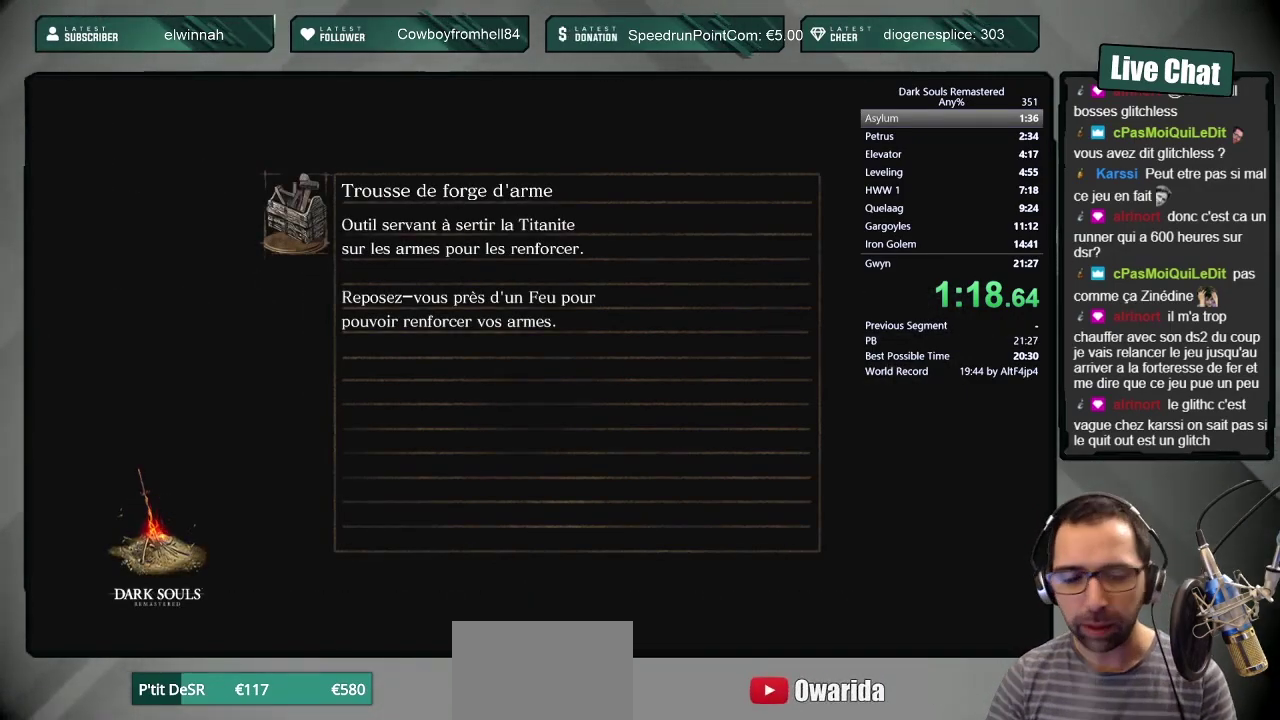
{"buttons": [], "left_stick": "center", "right_stick": "center", "events": []}
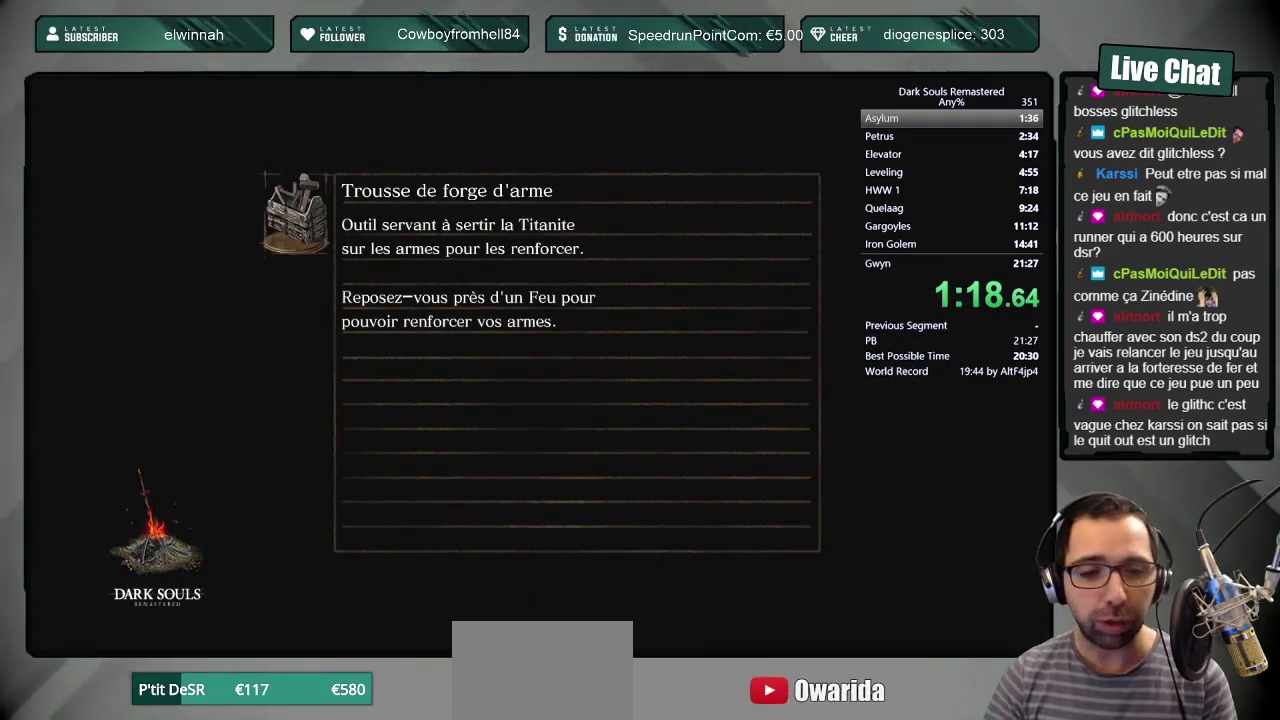
{"buttons": [], "left_stick": "center", "right_stick": "right", "events": [[317, "right_stick", "up-right"], [383, "right_stick", "right"]]}
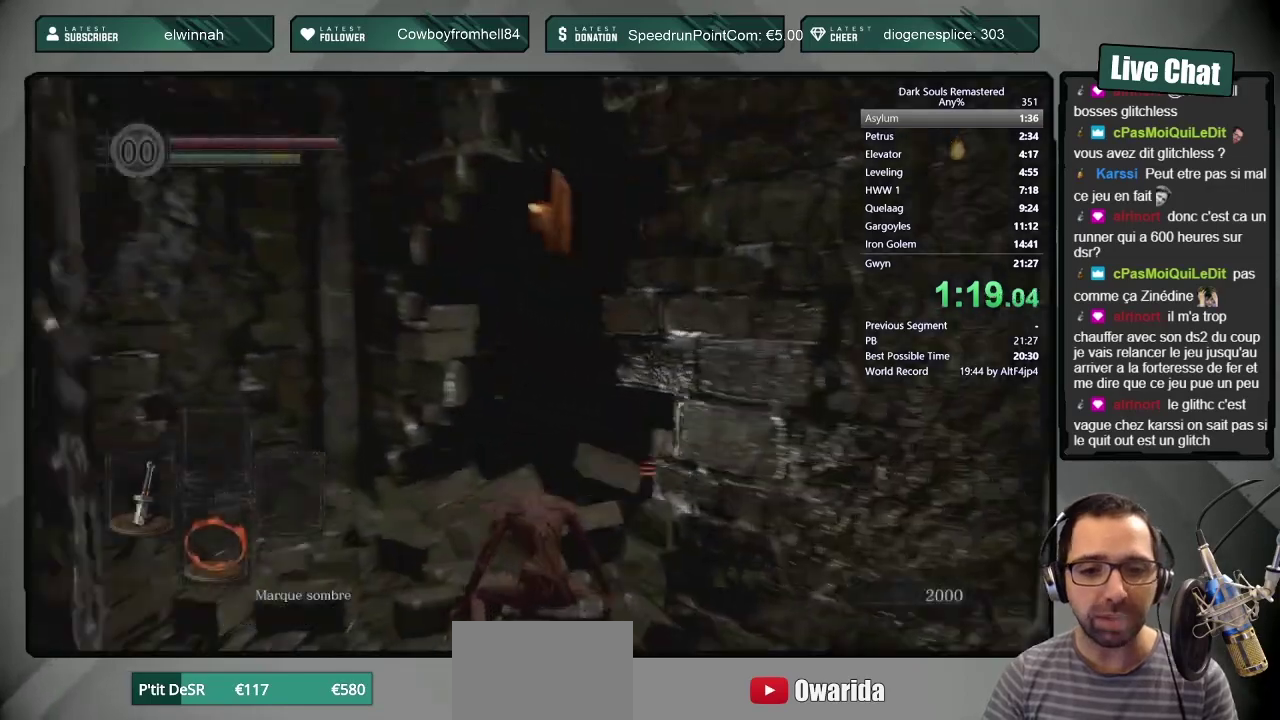
{"buttons": [], "left_stick": "center", "right_stick": "up-right"}
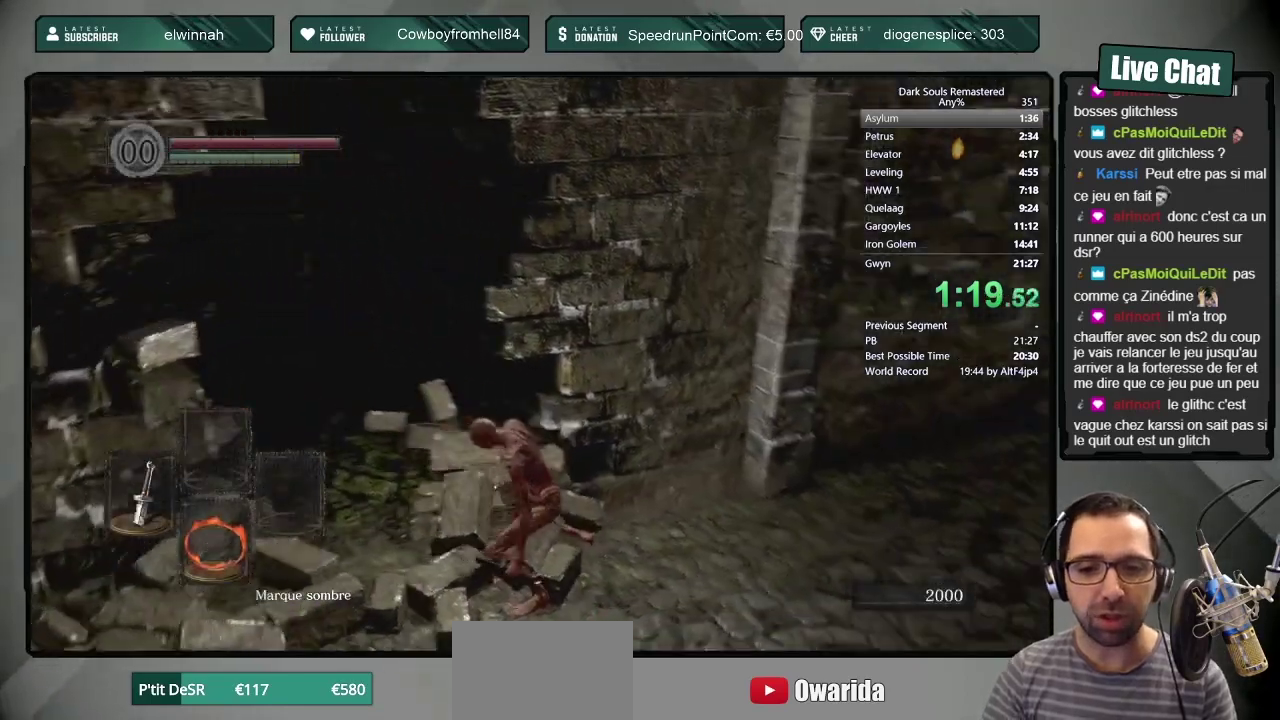
{"buttons": ["CIRCLE"], "left_stick": "up-left", "right_stick": "center"}
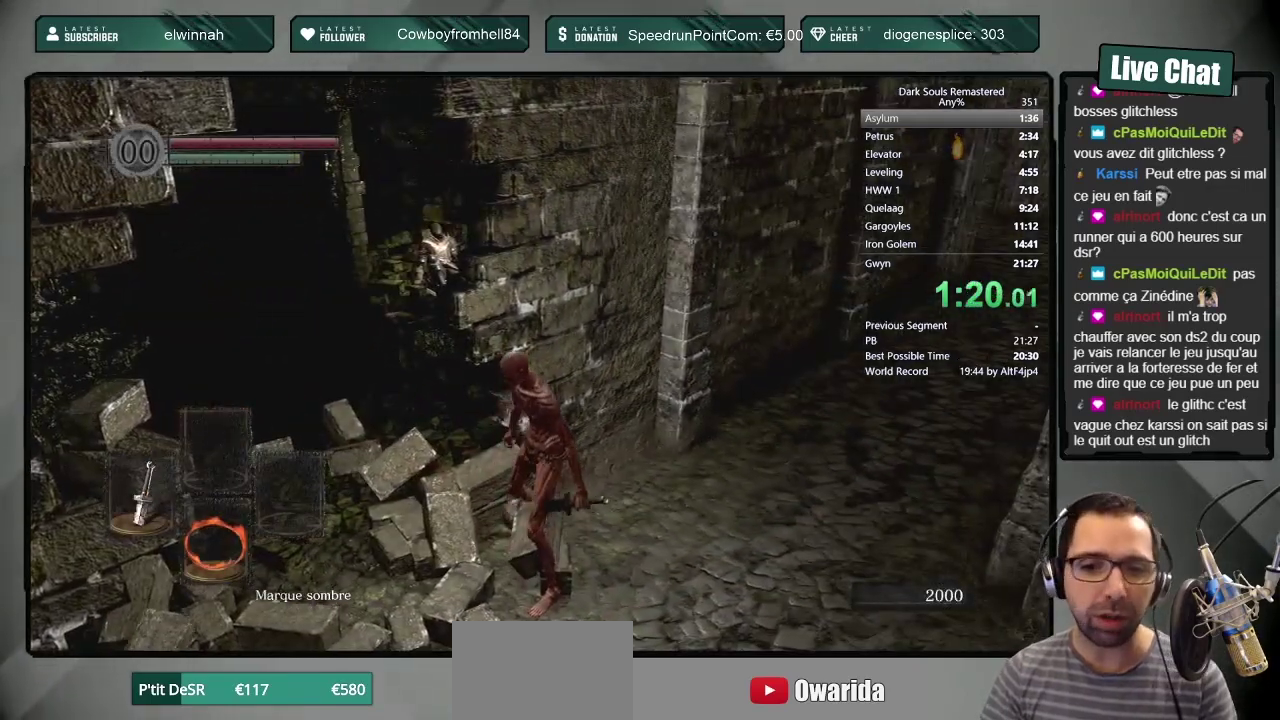
{"buttons": ["CIRCLE"], "left_stick": "up-left", "right_stick": "center", "events": []}
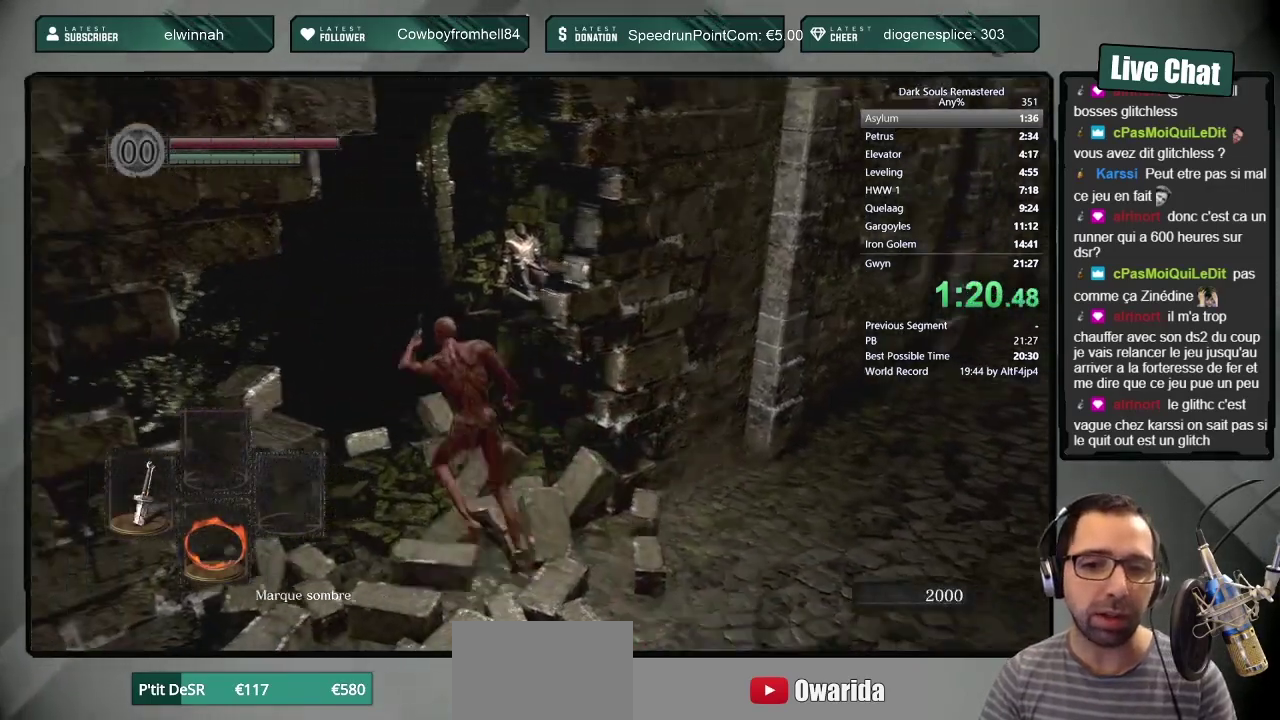
{"buttons": ["CIRCLE"], "left_stick": "up", "right_stick": "center", "events": [[67, "left_stick", "up"]]}
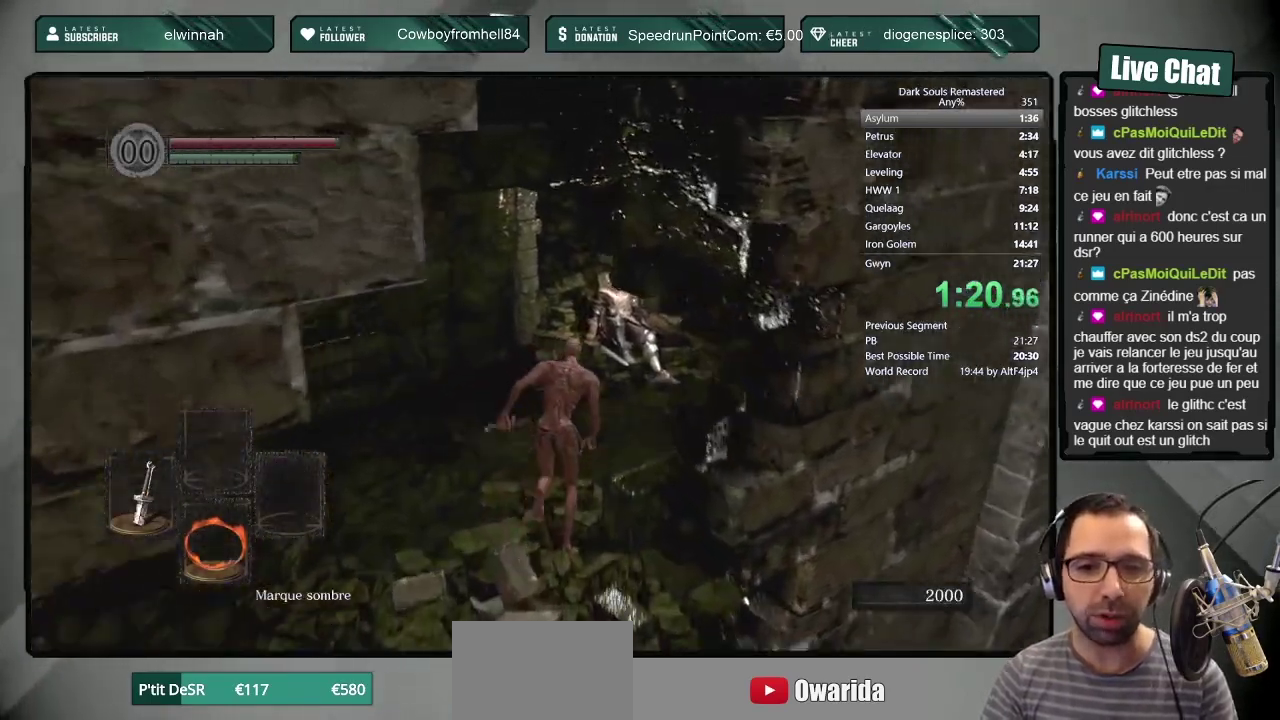
{"buttons": ["CROSS"], "left_stick": "up", "right_stick": "center", "events": [[417, "CIRCLE", "up"], [483, "CROSS", "down"]]}
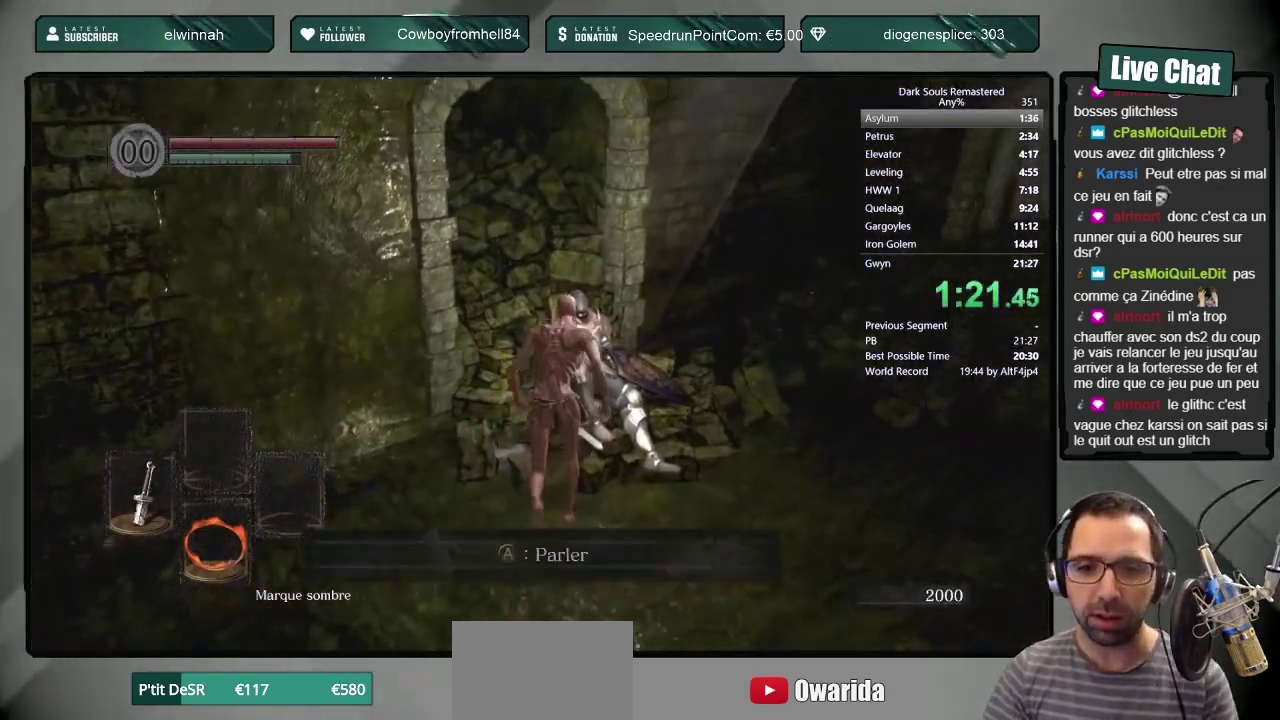
{"buttons": ["CROSS"], "left_stick": "center", "right_stick": "center", "events": [[33, "CROSS", "up"], [83, "left_stick", "center"], [100, "CROSS", "down"], [317, "CROSS", "up"], [367, "CROSS", "down"], [433, "CROSS", "up"], [500, "CROSS", "down"]]}
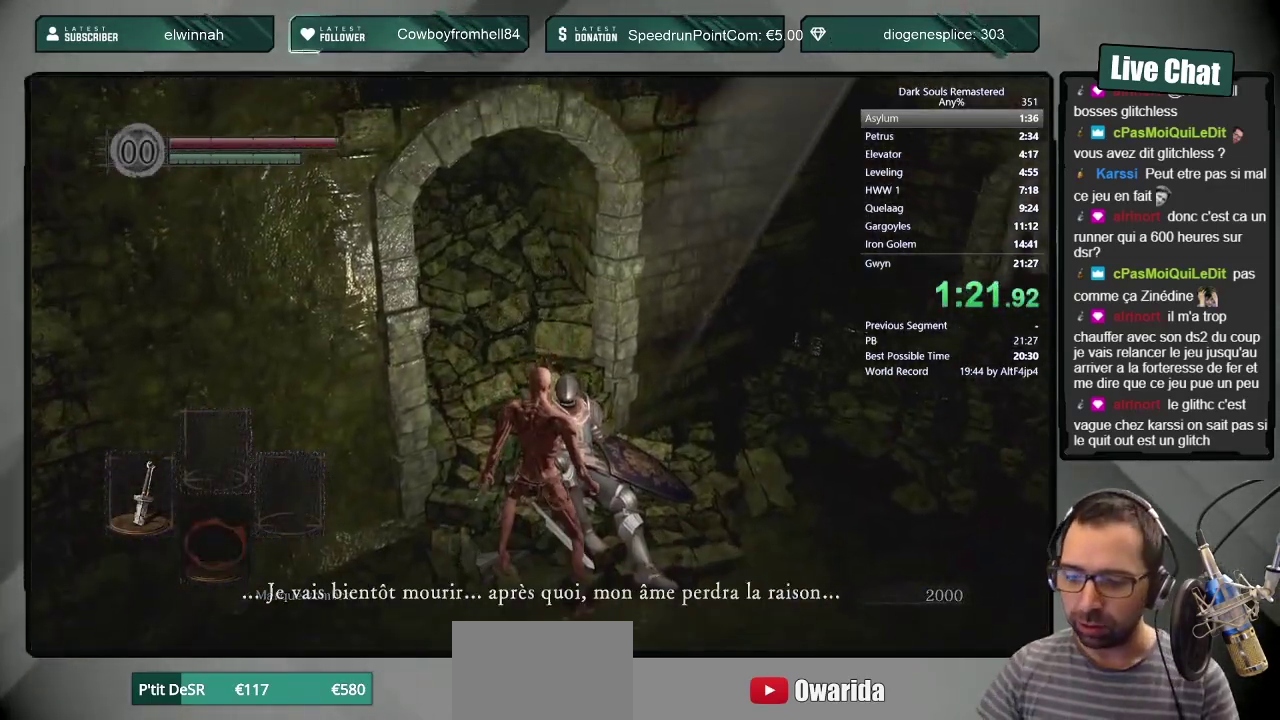
{"buttons": [], "left_stick": "center", "right_stick": "center", "events": [[50, "CROSS", "up"], [133, "CROSS", "down"], [200, "CROSS", "up"], [267, "CROSS", "down"], [333, "CROSS", "up"], [400, "CROSS", "down"], [483, "CROSS", "up"]]}
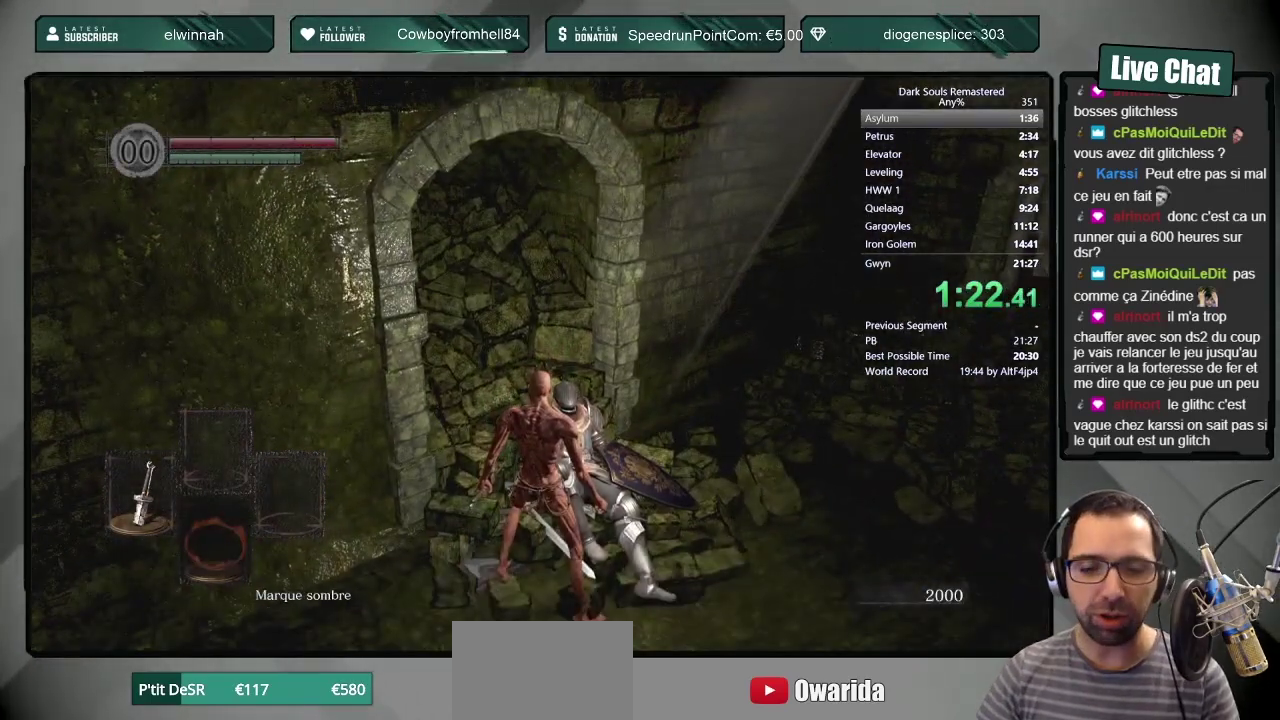
{"buttons": [], "left_stick": "center", "right_stick": "center", "events": [[50, "CROSS", "down"], [117, "CROSS", "up"], [183, "CROSS", "down"], [250, "CROSS", "up"], [317, "CROSS", "down"], [383, "CROSS", "up"], [450, "CROSS", "down"], [500, "CROSS", "up"]]}
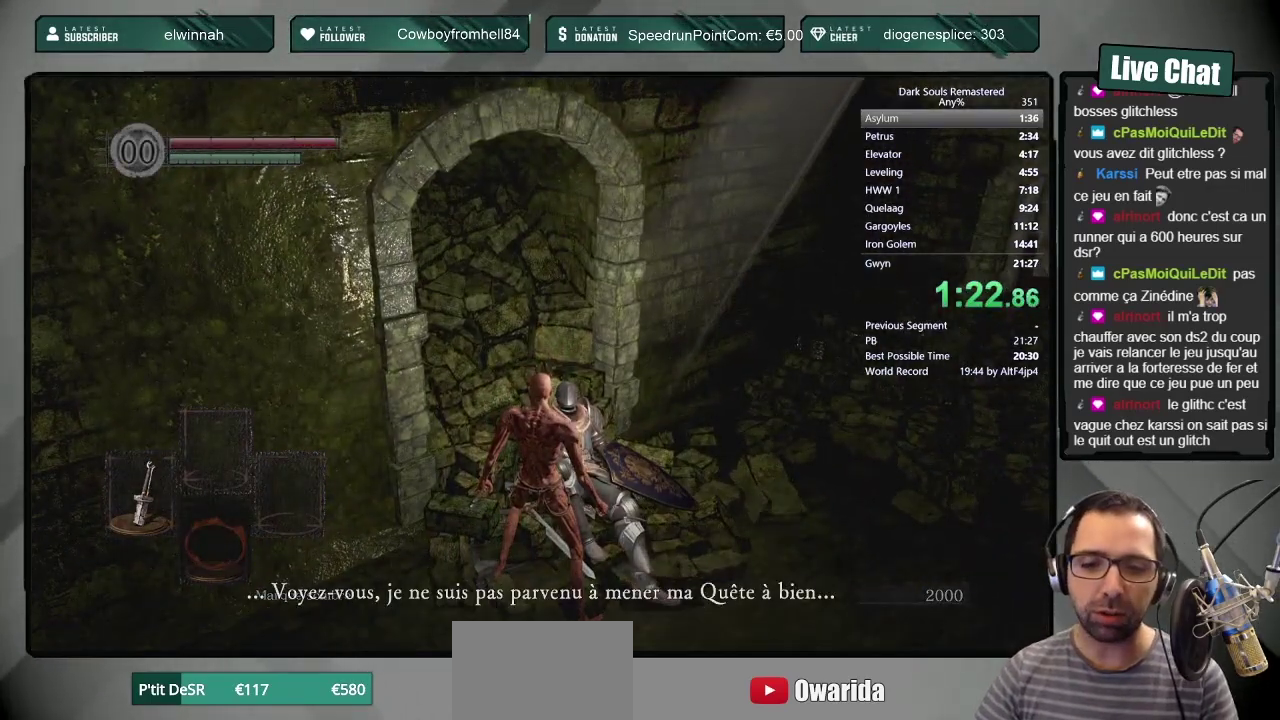
{"buttons": ["CROSS"], "left_stick": "center", "right_stick": "center", "events": [[67, "CROSS", "down"], [133, "CROSS", "up"], [200, "CROSS", "down"], [250, "CROSS", "up"], [350, "CROSS", "down"], [400, "CROSS", "up"], [483, "CROSS", "down"]]}
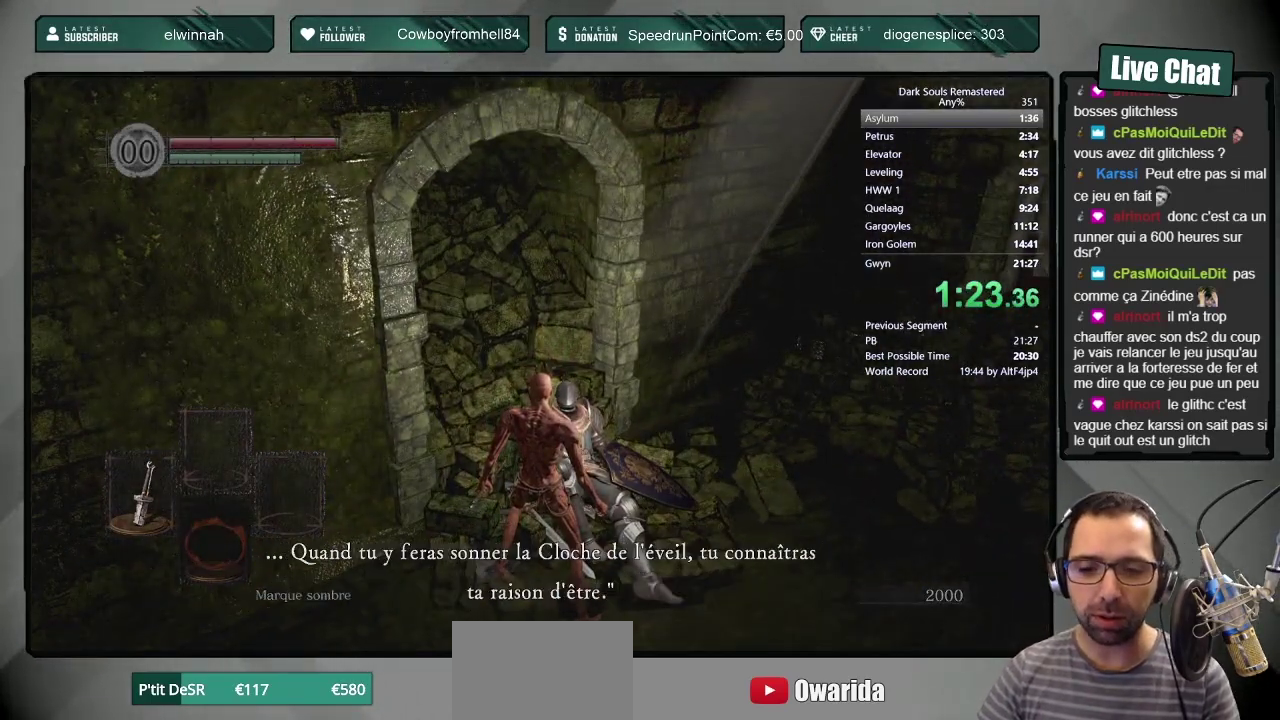
{"buttons": ["CROSS"], "left_stick": "center", "right_stick": "center", "events": [[33, "CROSS", "up"], [100, "CROSS", "down"], [183, "CROSS", "up"], [233, "CROSS", "down"], [300, "CROSS", "up"], [367, "CROSS", "down"], [433, "CROSS", "up"], [500, "CROSS", "down"]]}
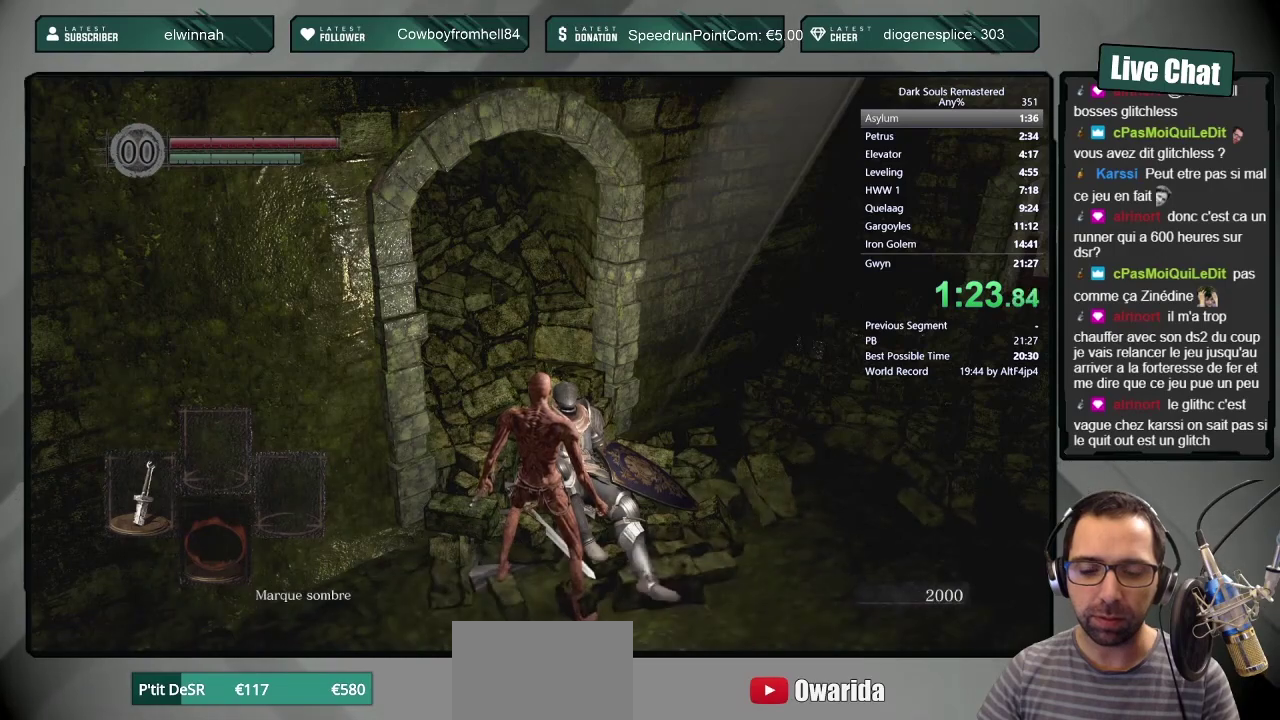
{"buttons": ["CROSS"], "left_stick": "center", "right_stick": "center", "events": [[67, "CROSS", "up"], [133, "CROSS", "down"], [200, "CROSS", "up"], [267, "CROSS", "down"], [350, "CROSS", "up"], [400, "CROSS", "down"], [450, "CROSS", "up"], [500, "CROSS", "down"]]}
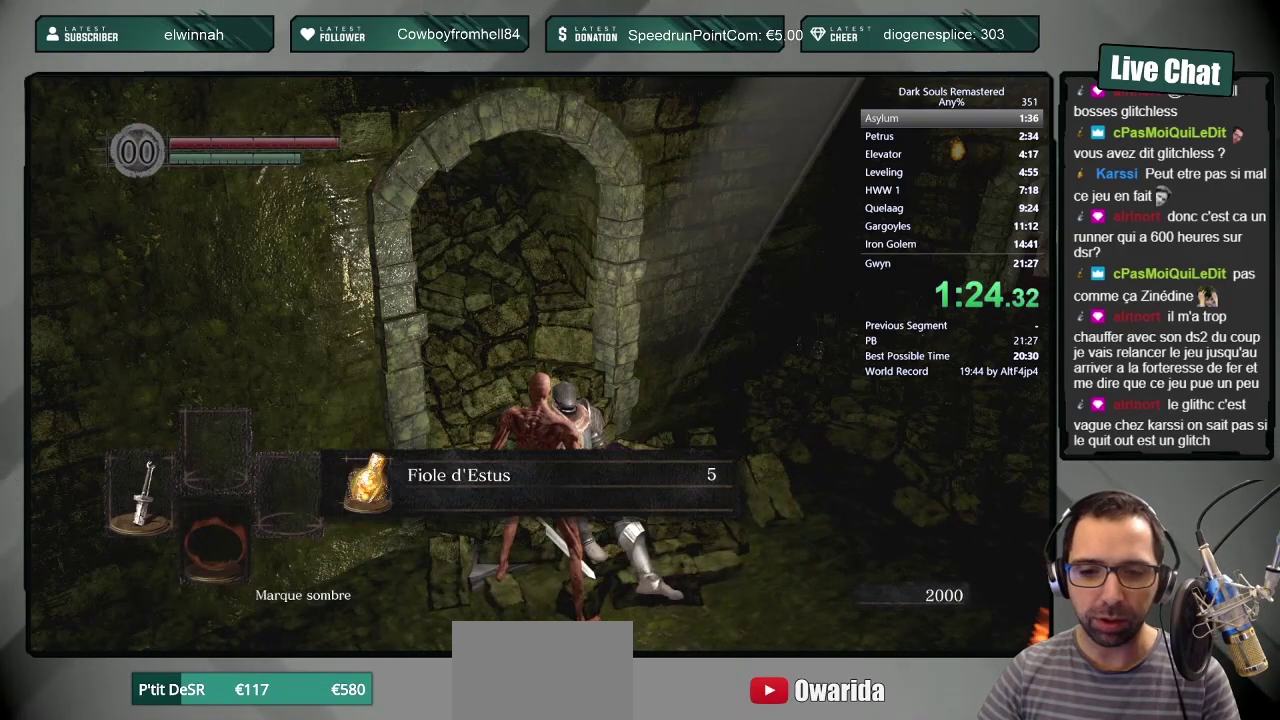
{"buttons": [], "left_stick": "center", "right_stick": "center", "events": [[100, "CROSS", "up"], [167, "CROSS", "down"], [233, "CROSS", "up"], [300, "CROSS", "down"], [367, "CROSS", "up"], [433, "CROSS", "down"], [500, "CROSS", "up"]]}